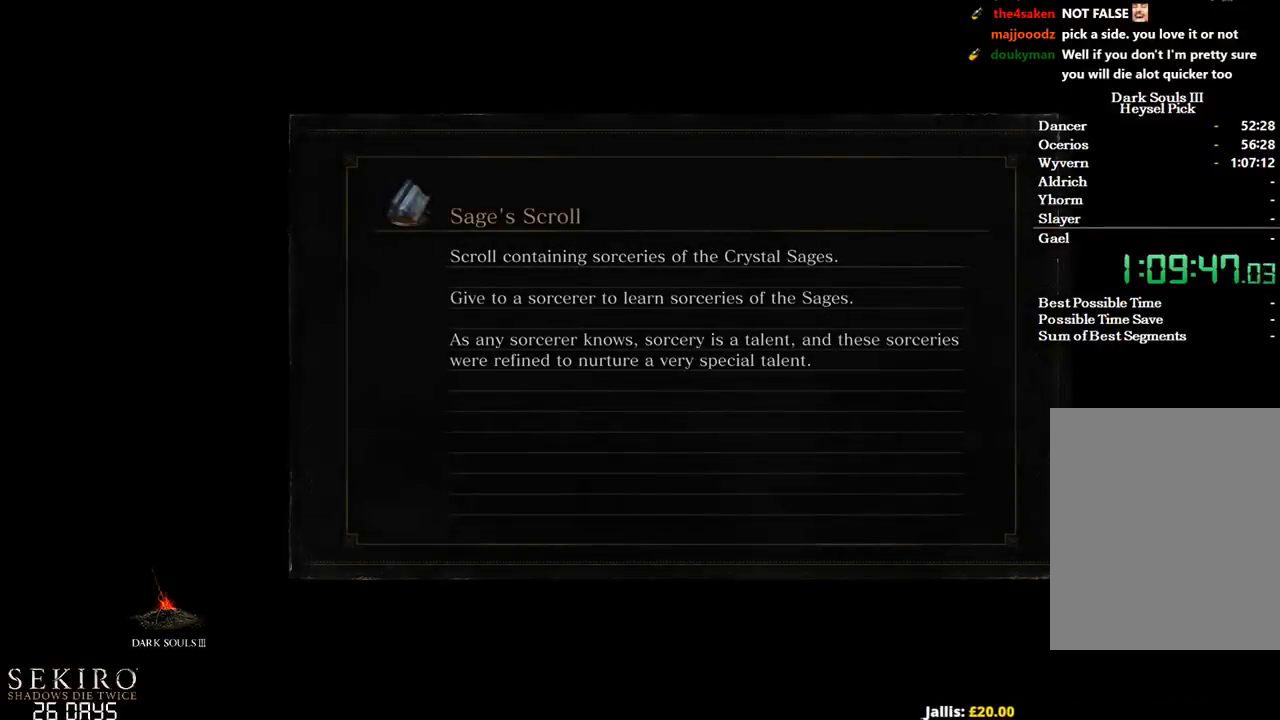
Gameplay with a controller (Xbox layout); each line is a JSON object with the inputs held at the frame after it. "events" lists button and stick changes between this image and that frame as [ms after this image, input, new state], when the widget could be followed in between.
{"buttons": [], "left_stick": "center", "right_stick": "center", "events": []}
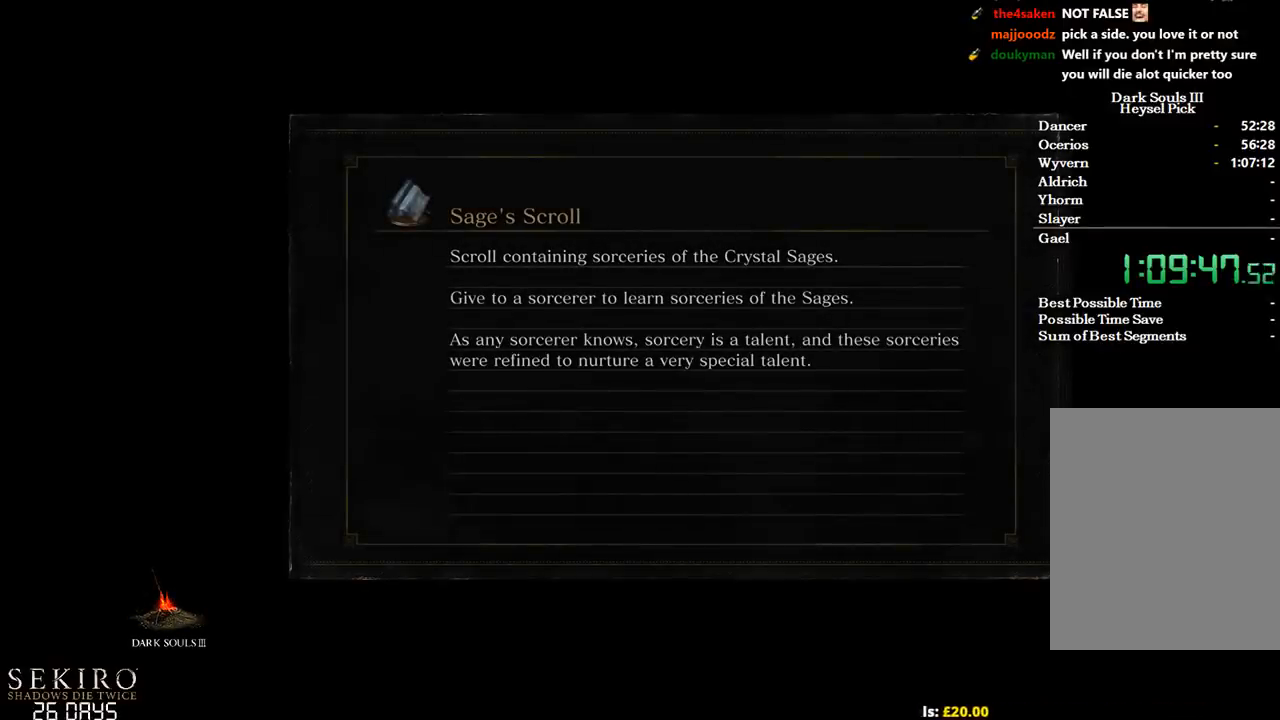
{"buttons": [], "left_stick": "center", "right_stick": "center", "events": []}
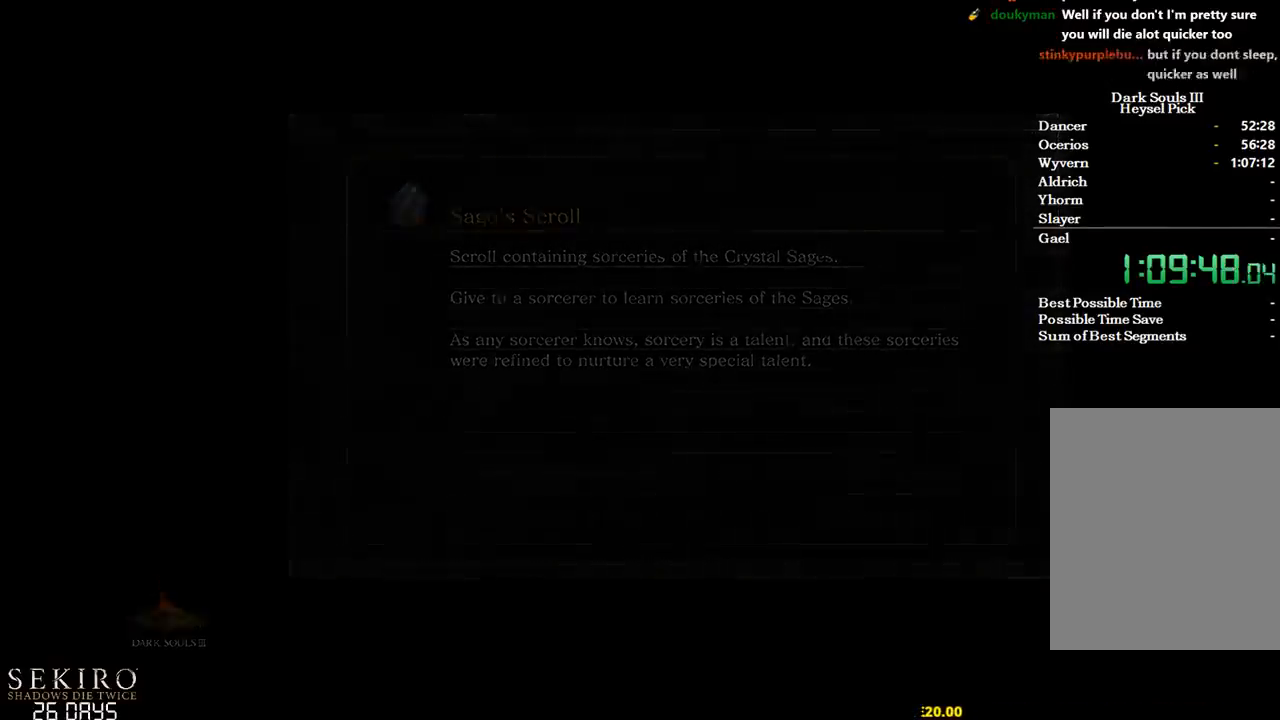
{"buttons": [], "left_stick": "up-right", "right_stick": "center", "events": [[417, "left_stick", "up-right"]]}
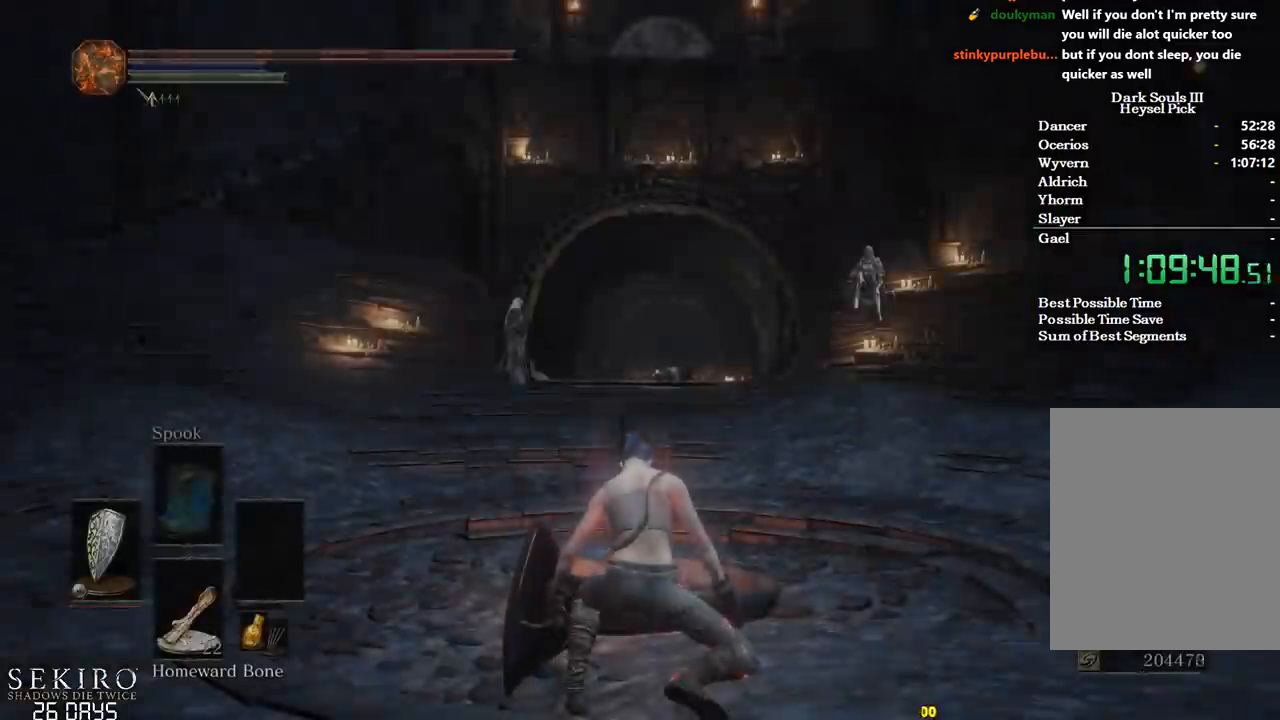
{"buttons": [], "left_stick": "up-right", "right_stick": "center", "events": []}
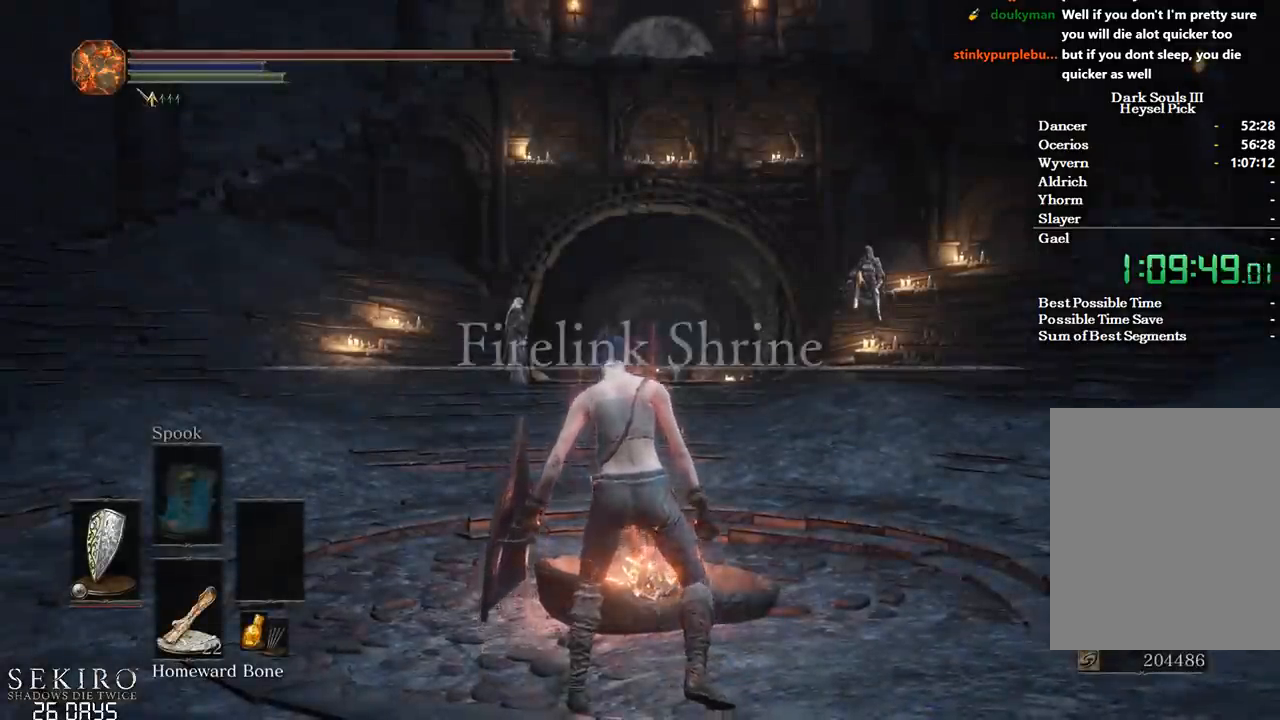
{"buttons": ["B"], "left_stick": "up", "right_stick": "center", "events": [[367, "B", "down"], [450, "left_stick", "up"]]}
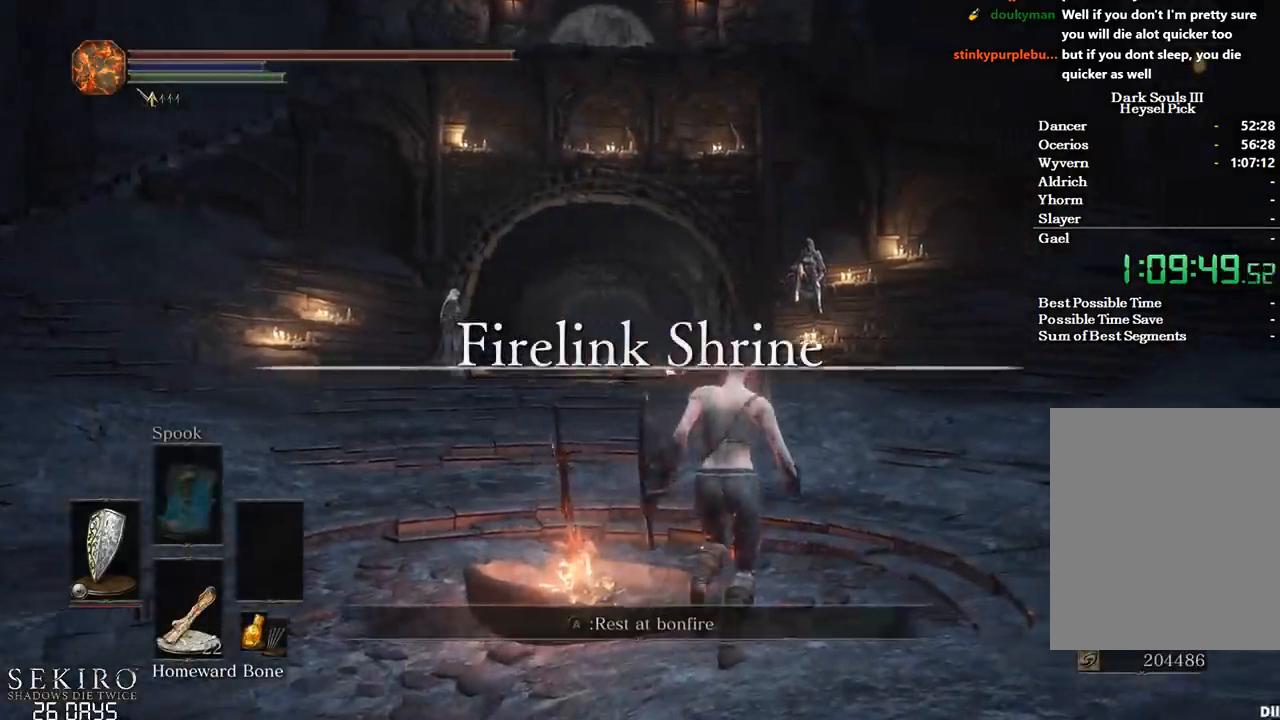
{"buttons": ["B"], "left_stick": "up", "right_stick": "center", "events": []}
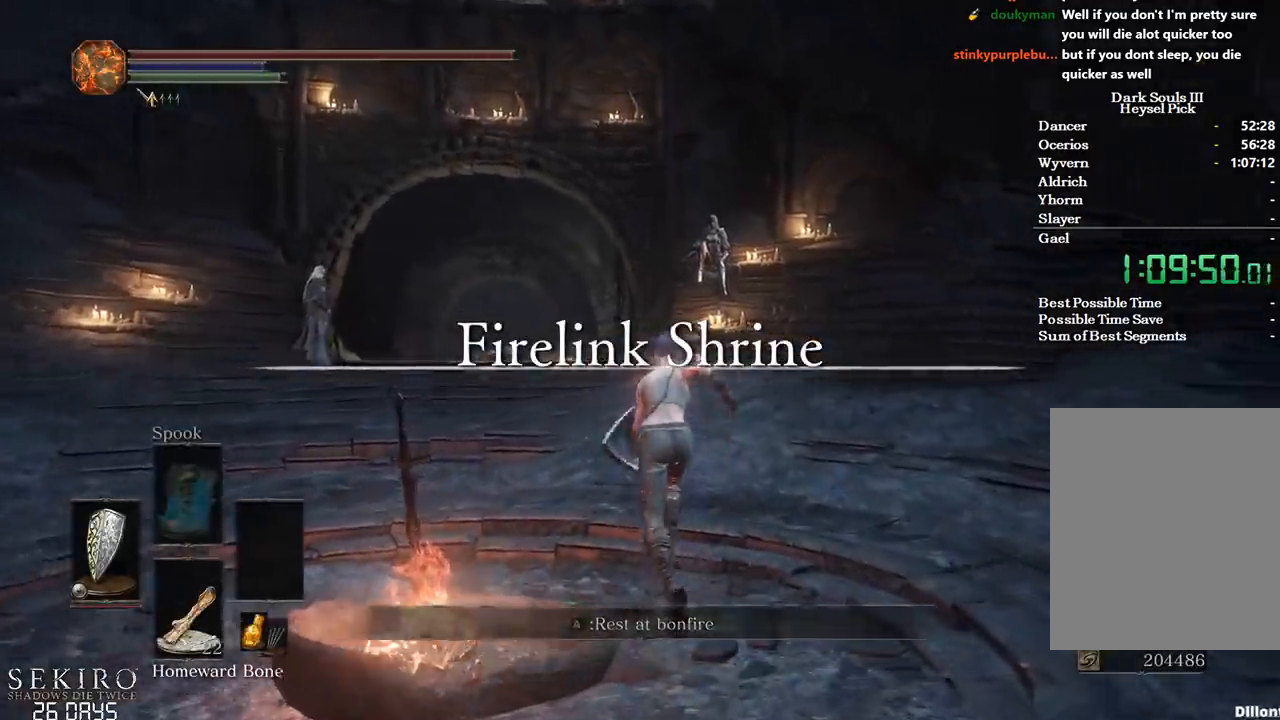
{"buttons": ["B"], "left_stick": "up", "right_stick": "center", "events": []}
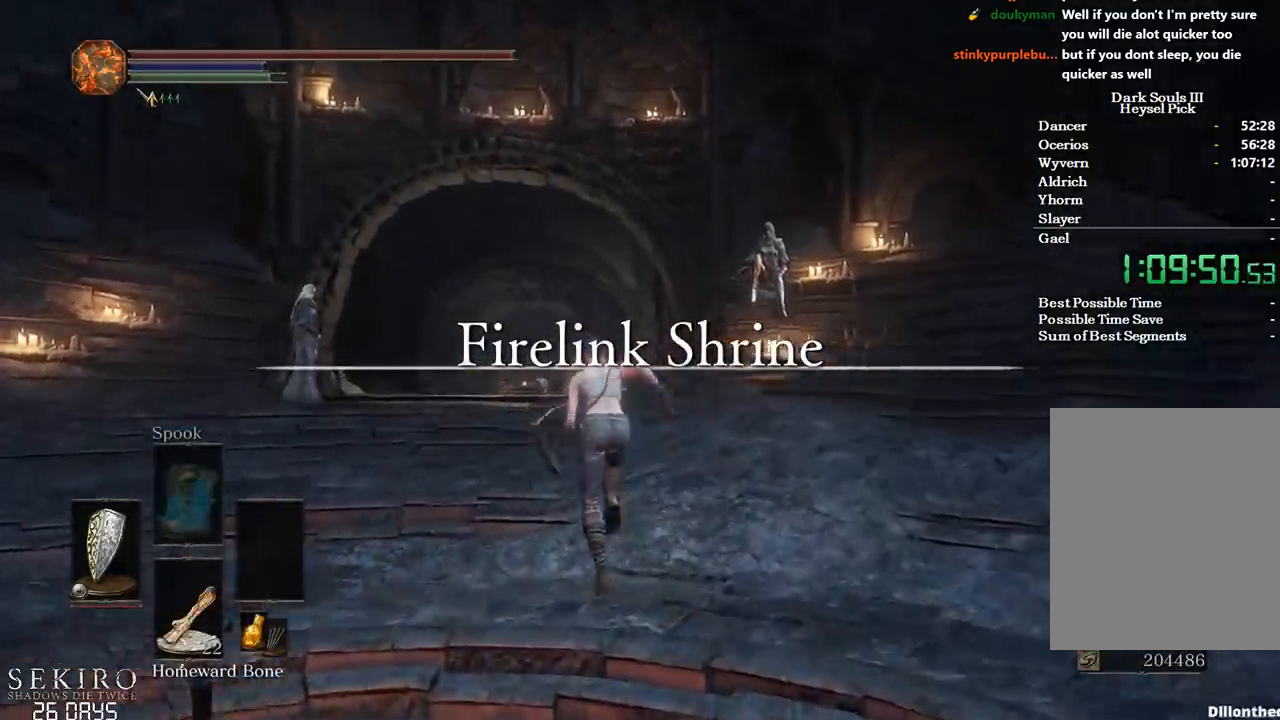
{"buttons": ["B"], "left_stick": "up", "right_stick": "center", "events": [[217, "right_stick", "down"], [417, "right_stick", "center"]]}
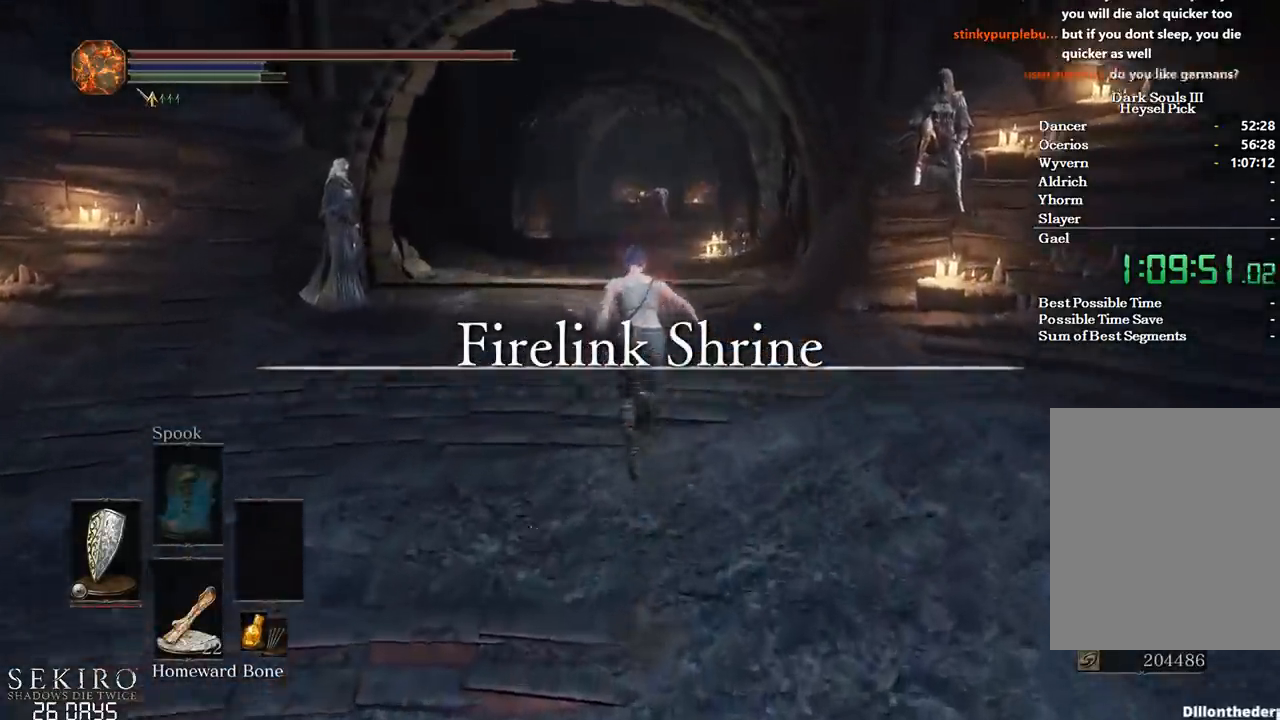
{"buttons": ["B"], "left_stick": "up", "right_stick": "center", "events": []}
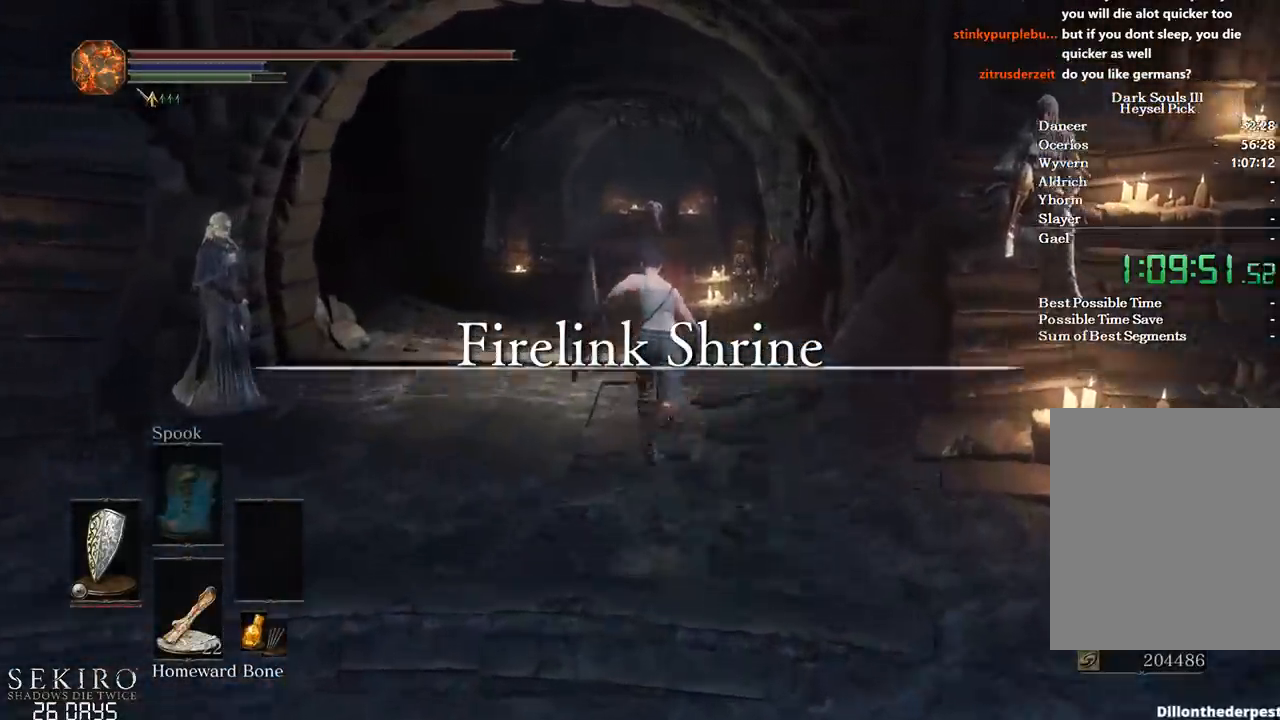
{"buttons": ["B"], "left_stick": "up", "right_stick": "center", "events": []}
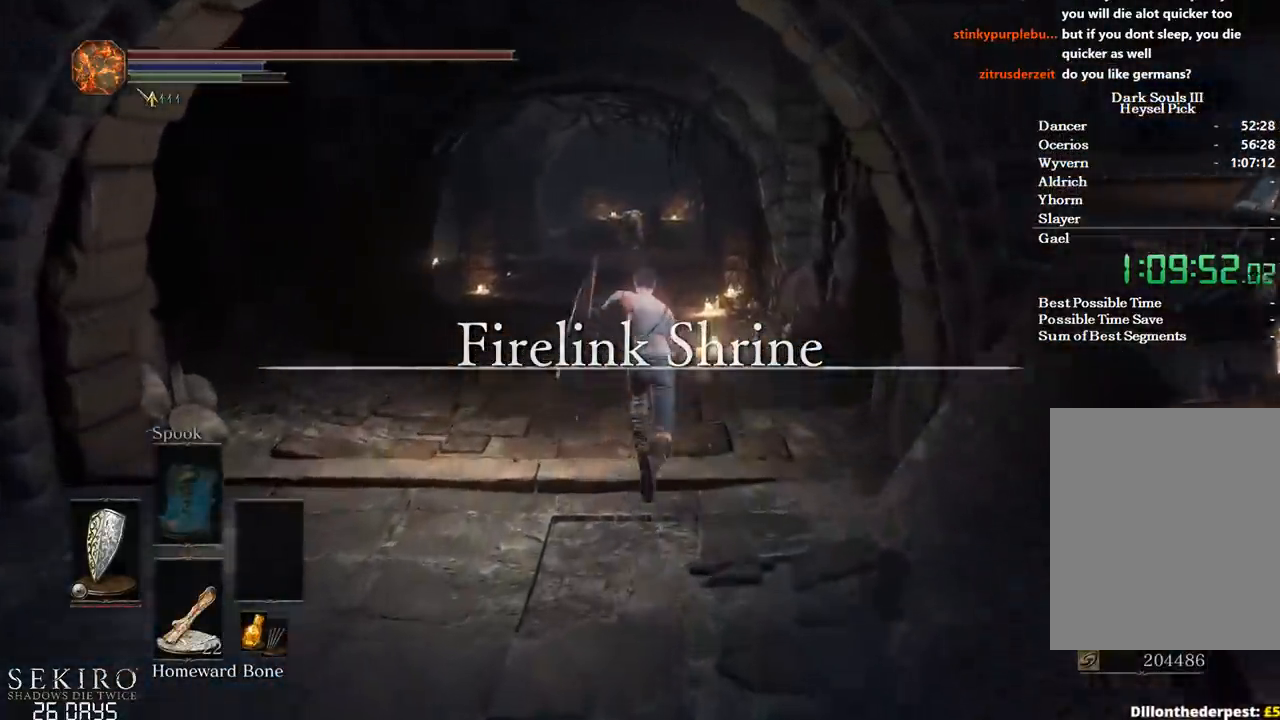
{"buttons": ["B"], "left_stick": "up", "right_stick": "center", "events": []}
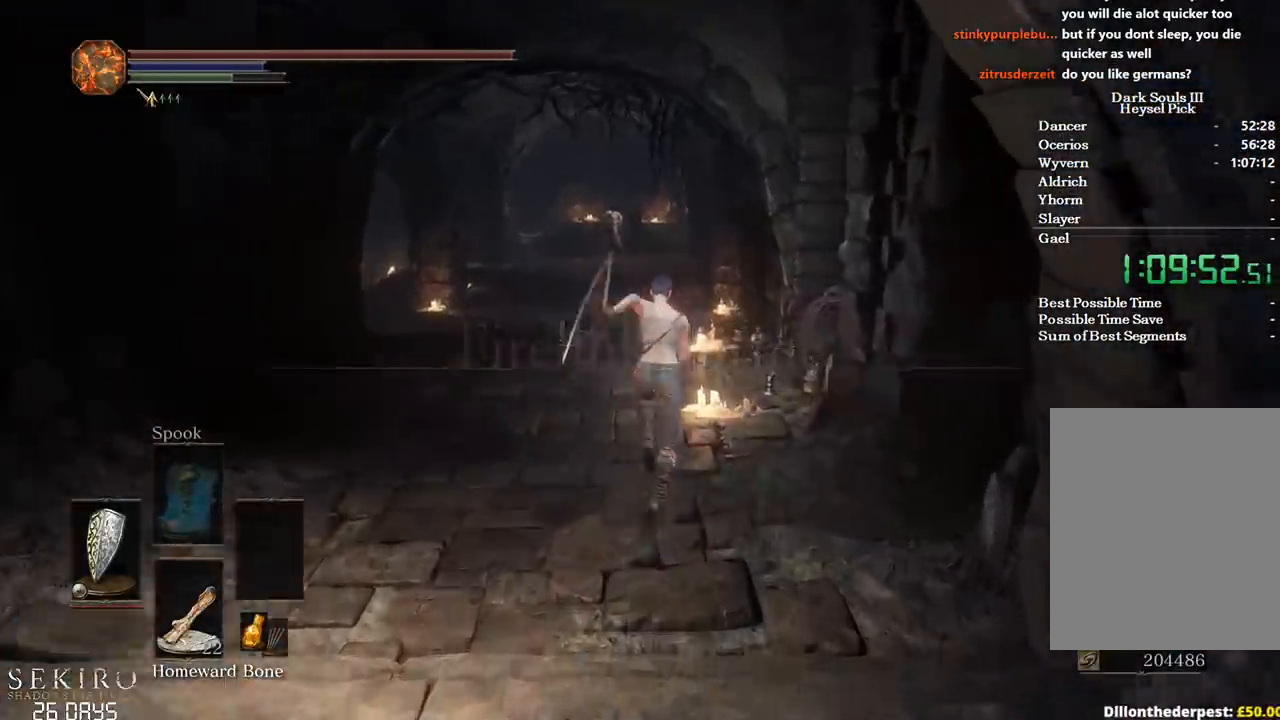
{"buttons": [], "left_stick": "up", "right_stick": "center", "events": [[367, "B", "up"]]}
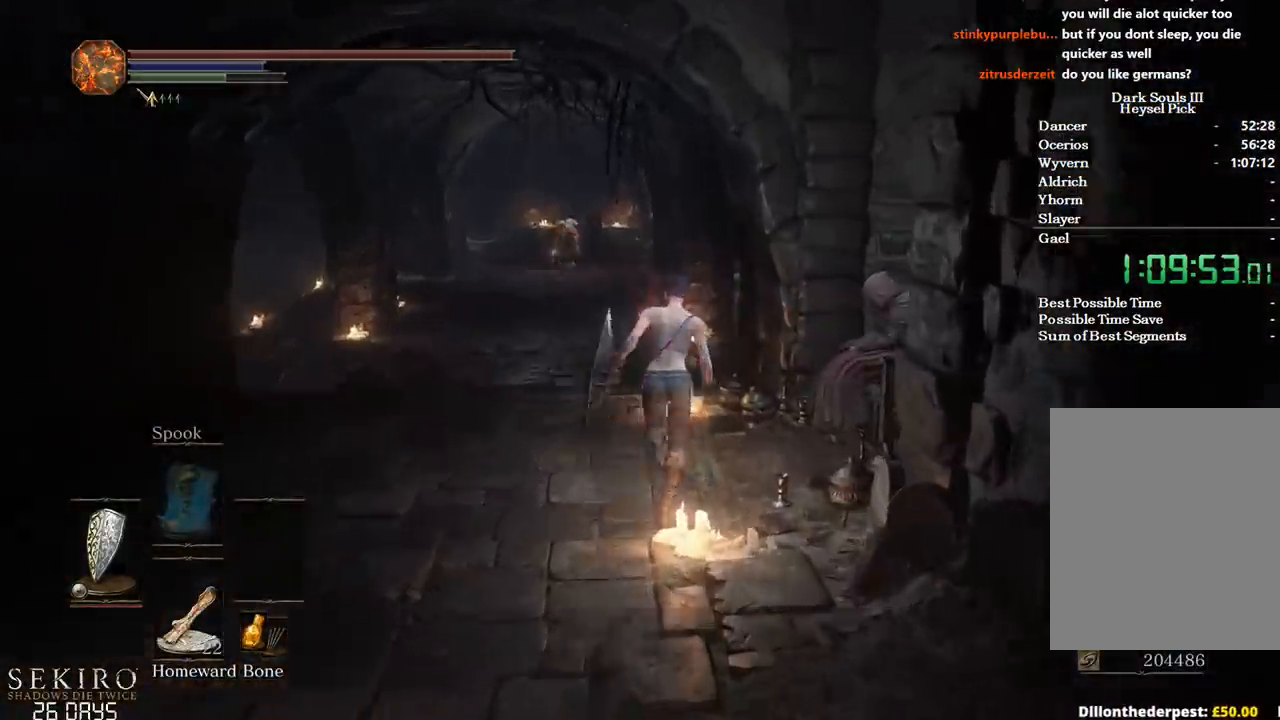
{"buttons": ["A"], "left_stick": "up", "right_stick": "center", "events": [[33, "A", "down"], [67, "A", "up"], [133, "A", "down"], [233, "A", "up"], [333, "A", "down"], [417, "A", "up"], [483, "A", "down"]]}
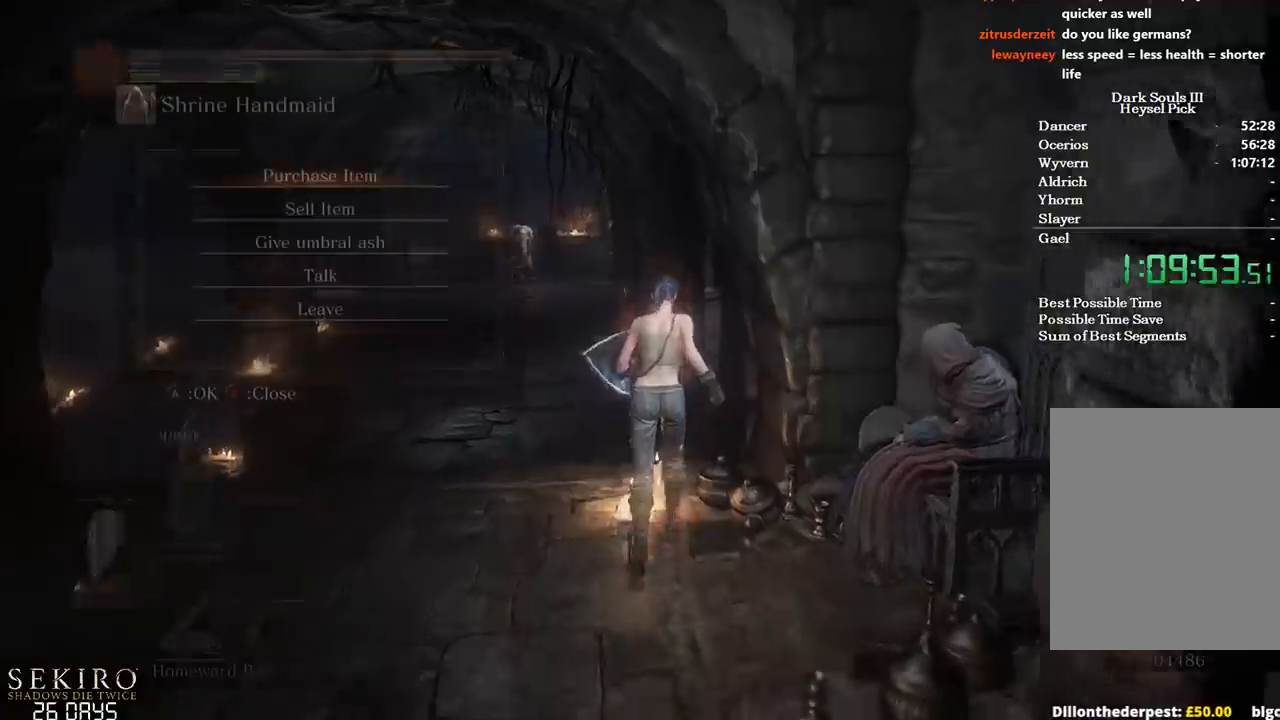
{"buttons": [], "left_stick": "center", "right_stick": "center", "events": [[17, "left_stick", "center"], [83, "A", "up"], [133, "A", "down"], [217, "A", "up"], [233, "DPAD_DOWN", "down"], [333, "DPAD_DOWN", "up"], [400, "DPAD_DOWN", "down"], [450, "A", "down"], [500, "A", "up"], [500, "DPAD_DOWN", "up"]]}
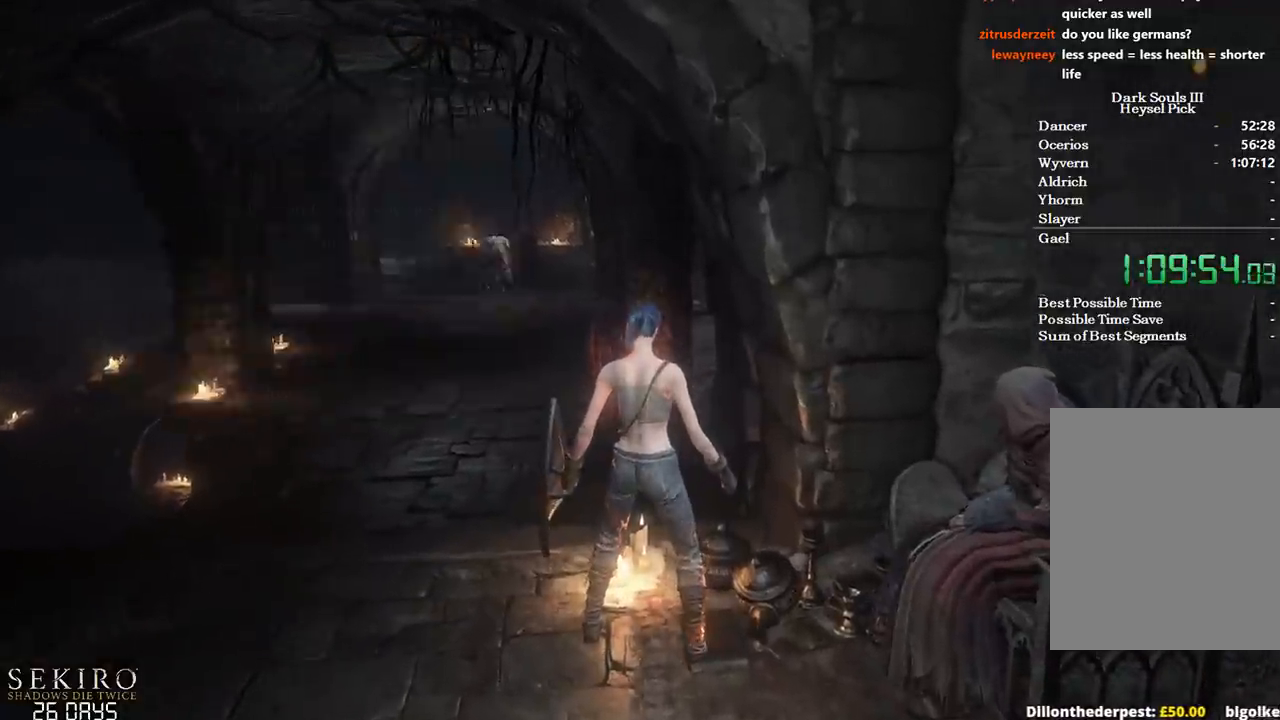
{"buttons": [], "left_stick": "up", "right_stick": "center", "events": [[100, "A", "down"], [150, "A", "up"], [217, "A", "down"], [300, "A", "up"], [350, "left_stick", "up"], [383, "A", "down"], [450, "A", "up"]]}
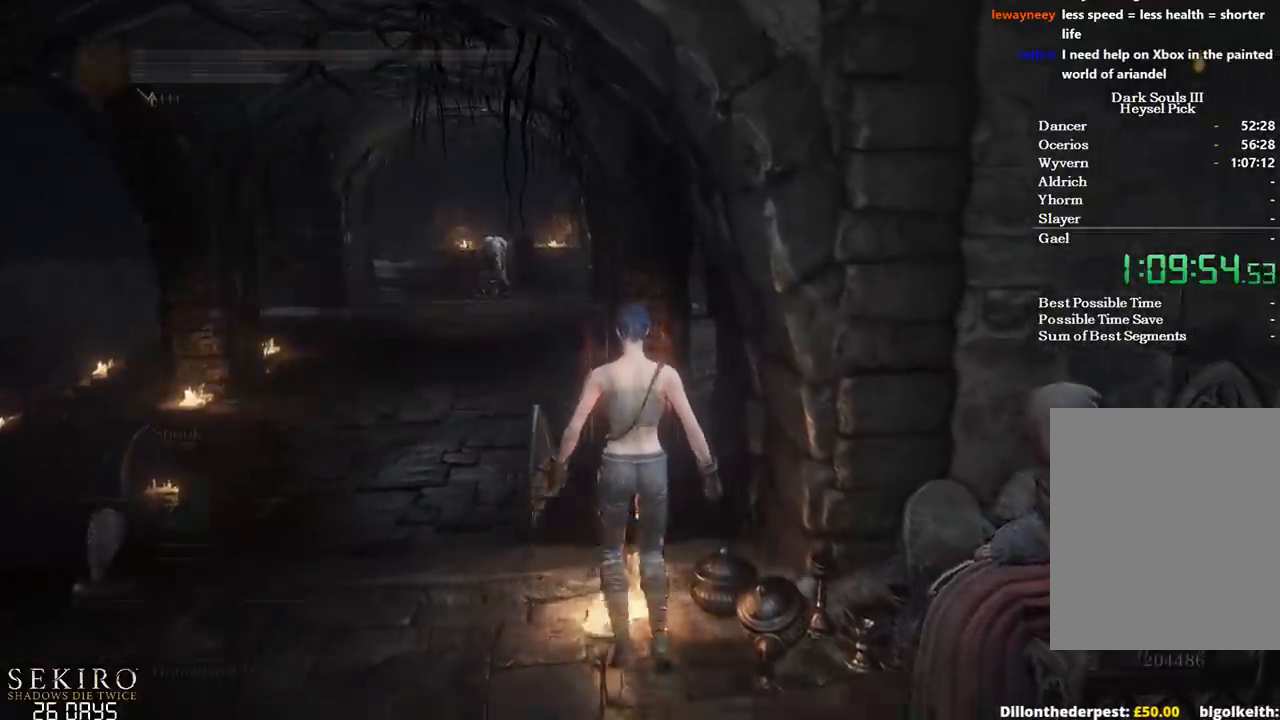
{"buttons": ["A"], "left_stick": "center", "right_stick": "center", "events": [[17, "A", "down"], [67, "A", "up"], [167, "A", "down"], [217, "A", "up"], [283, "A", "down"], [367, "A", "up"], [417, "left_stick", "center"], [467, "A", "down"]]}
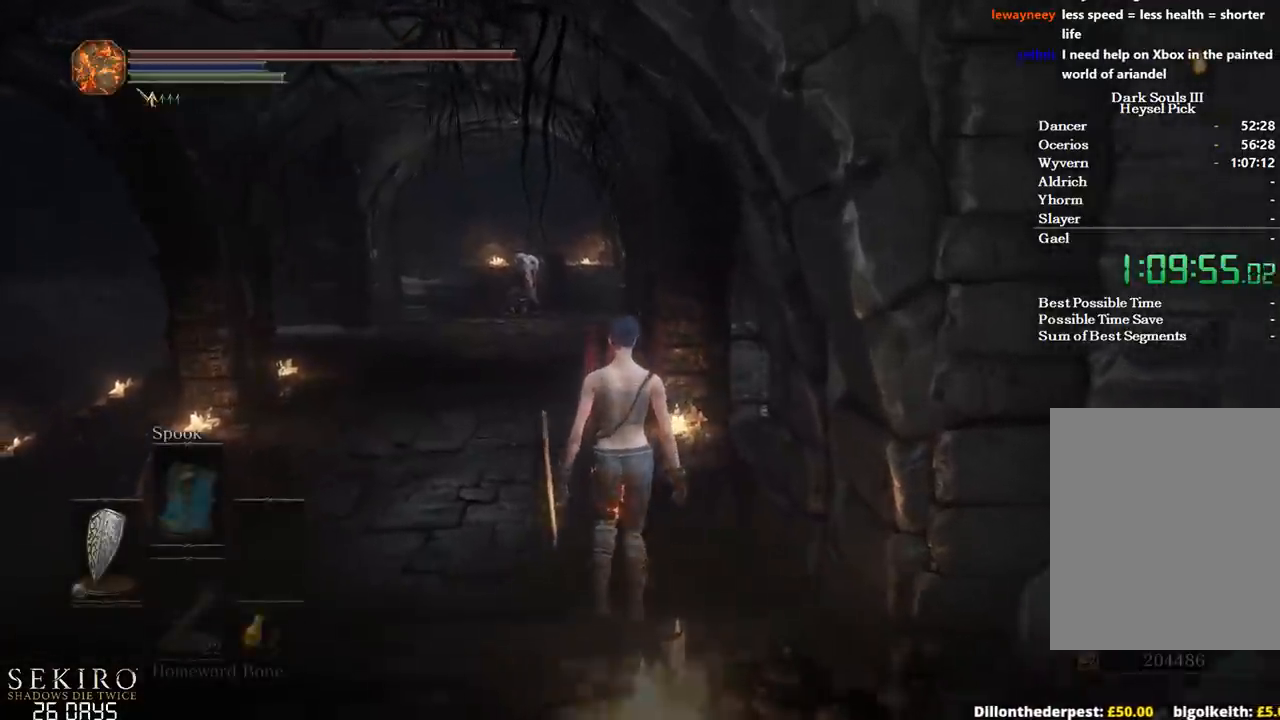
{"buttons": [], "left_stick": "center", "right_stick": "center", "events": [[50, "A", "up"], [100, "A", "down"], [183, "A", "up"], [250, "A", "down"], [317, "A", "up"], [400, "A", "down"], [483, "A", "up"]]}
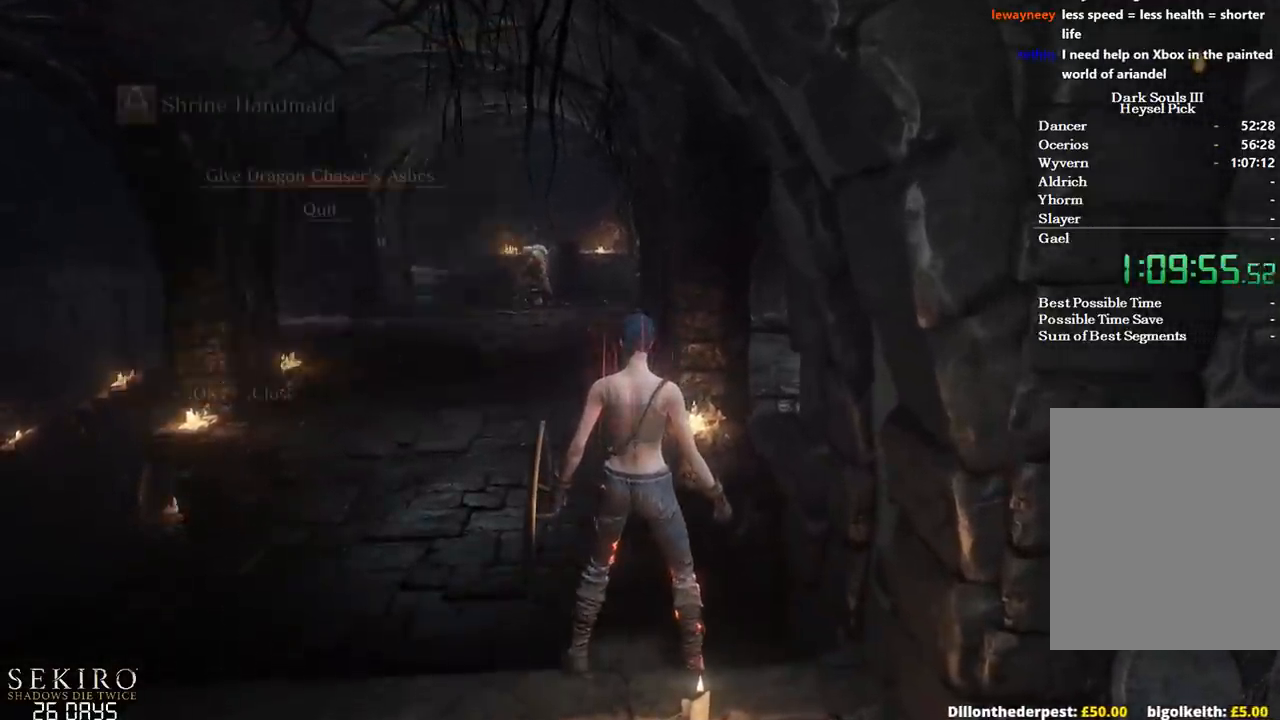
{"buttons": ["A"], "left_stick": "center", "right_stick": "center", "events": [[50, "A", "down"], [133, "A", "up"], [183, "A", "down"], [267, "A", "up"], [350, "A", "down"], [417, "A", "up"], [500, "A", "down"]]}
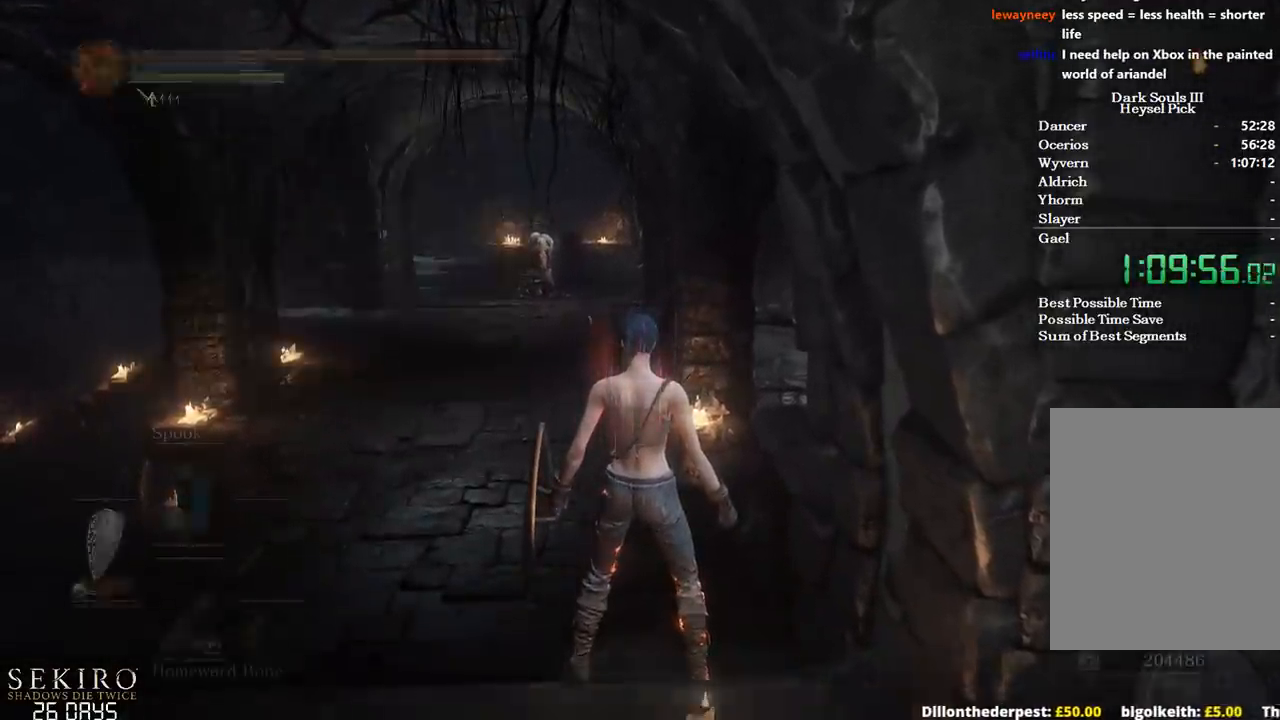
{"buttons": ["A"], "left_stick": "center", "right_stick": "center", "events": [[50, "A", "up"], [133, "A", "down"], [183, "A", "up"], [267, "A", "down"], [350, "A", "up"], [450, "A", "down"]]}
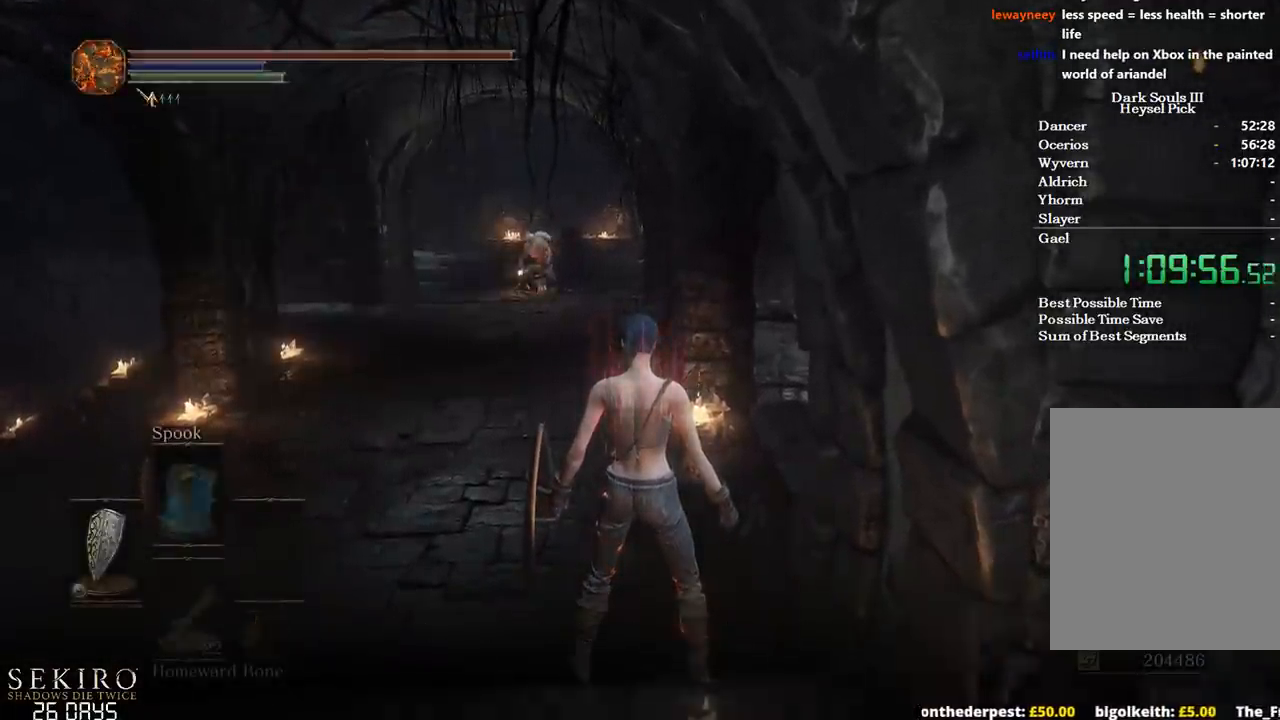
{"buttons": [], "left_stick": "center", "right_stick": "center", "events": [[17, "A", "up"], [100, "A", "down"], [167, "A", "up"], [233, "A", "down"], [283, "A", "up"]]}
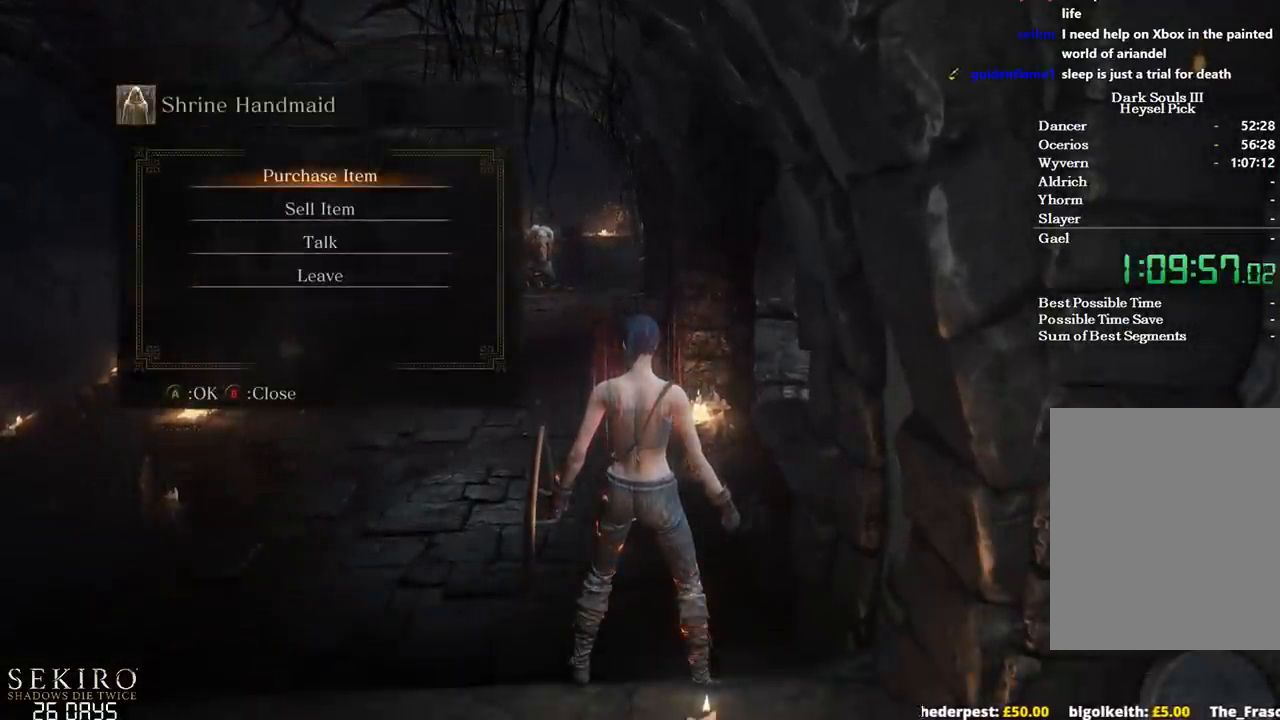
{"buttons": [], "left_stick": "center", "right_stick": "center", "events": [[150, "A", "down"], [233, "A", "up"]]}
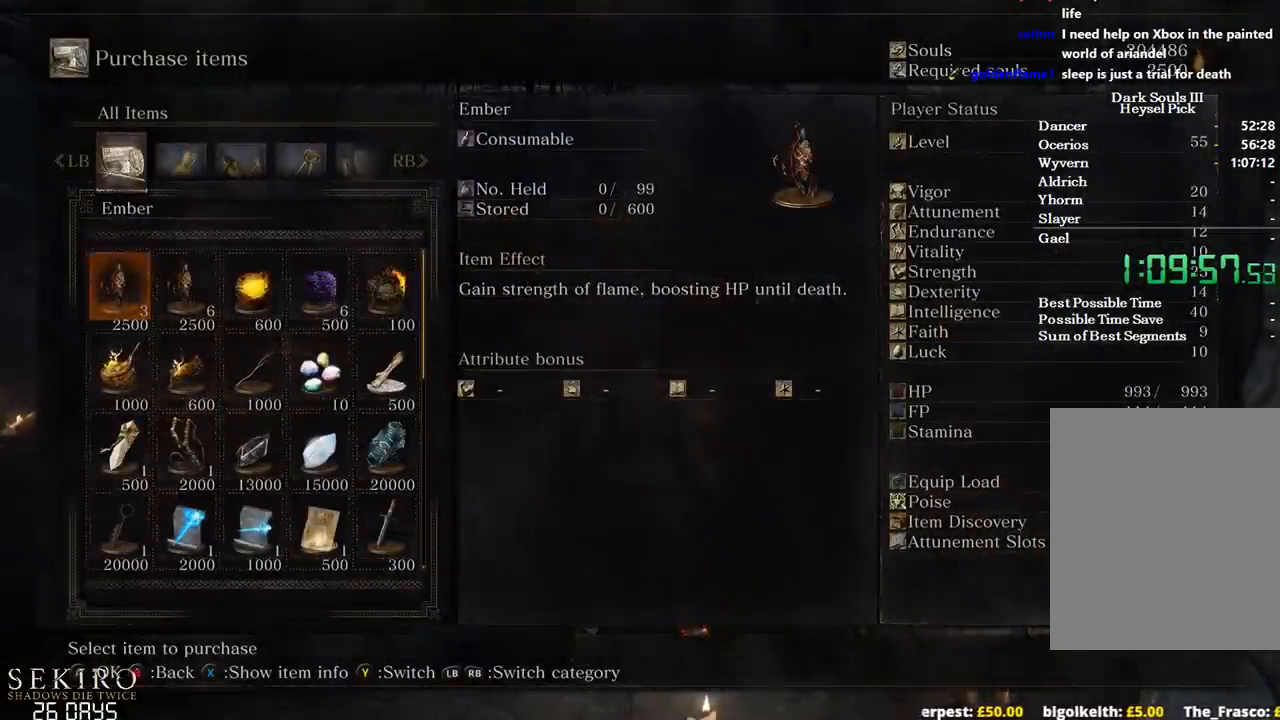
{"buttons": [], "left_stick": "center", "right_stick": "center", "events": [[167, "DPAD_DOWN", "down"], [250, "DPAD_DOWN", "up"]]}
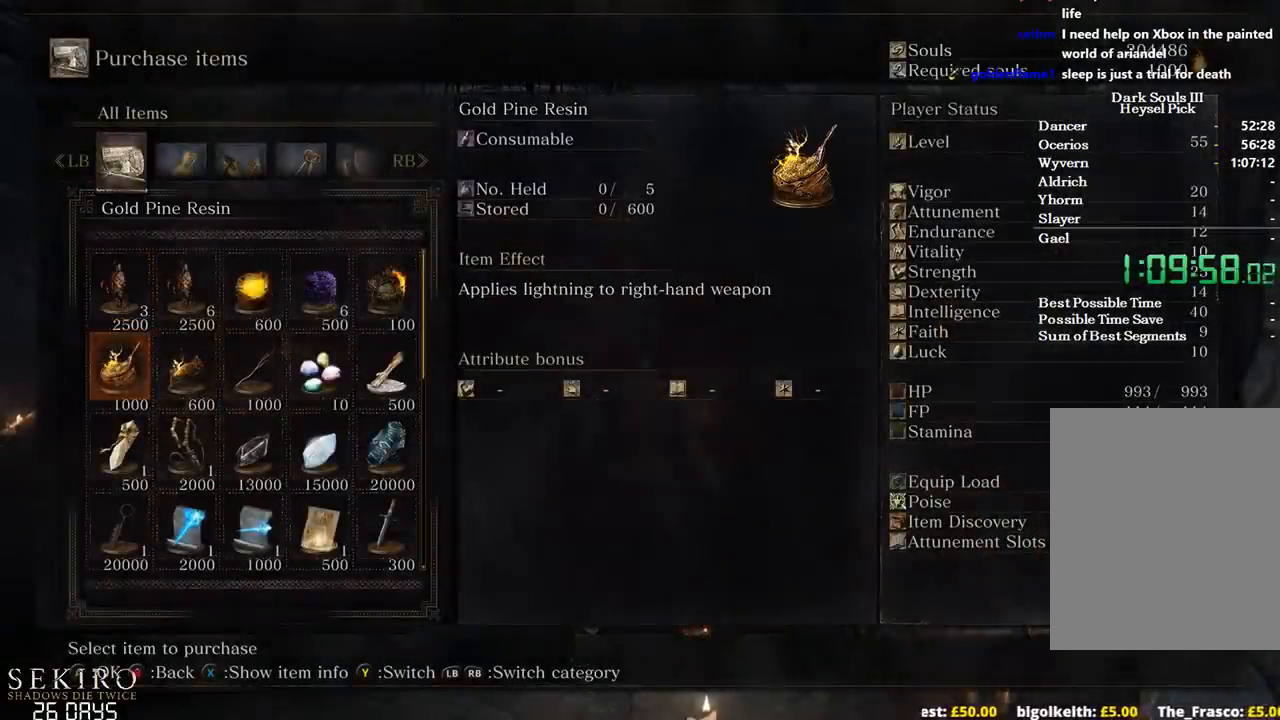
{"buttons": [], "left_stick": "center", "right_stick": "center", "events": [[100, "A", "down"], [233, "A", "up"], [300, "R1", "down"], [417, "R1", "up"]]}
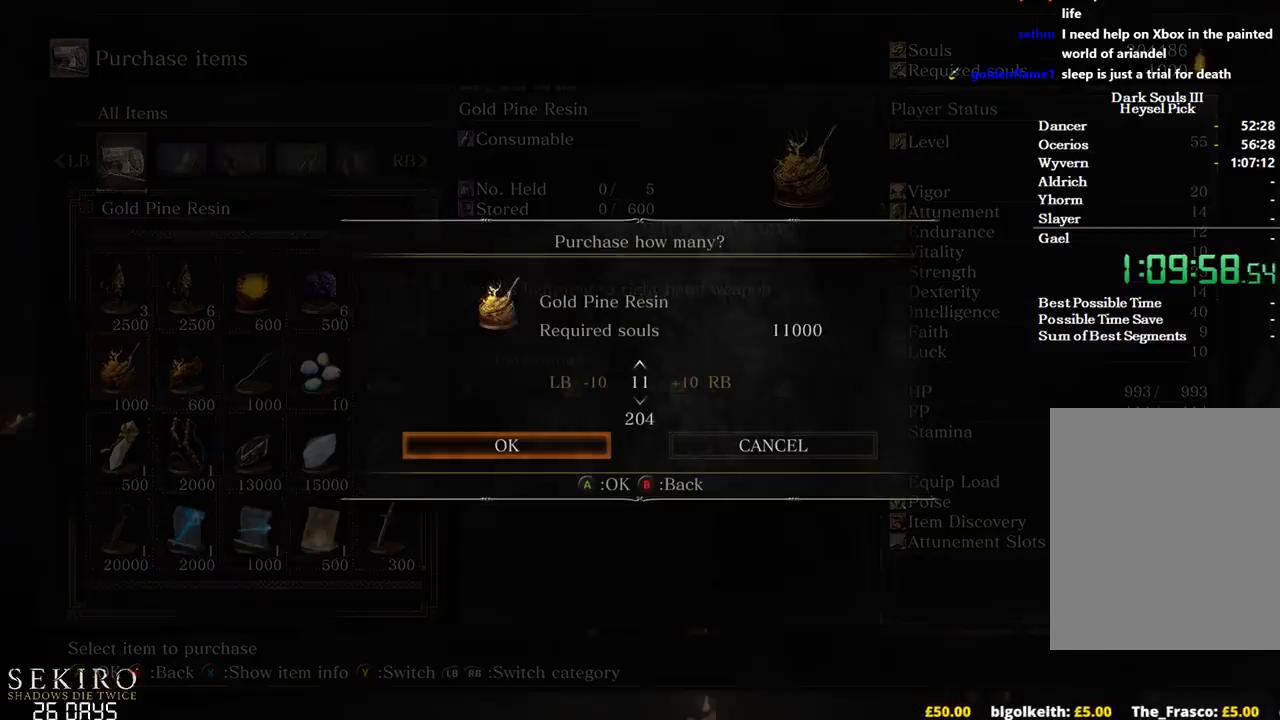
{"buttons": [], "left_stick": "center", "right_stick": "center", "events": [[17, "R1", "down"], [150, "R1", "up"], [383, "DPAD_UP", "down"], [483, "DPAD_UP", "up"]]}
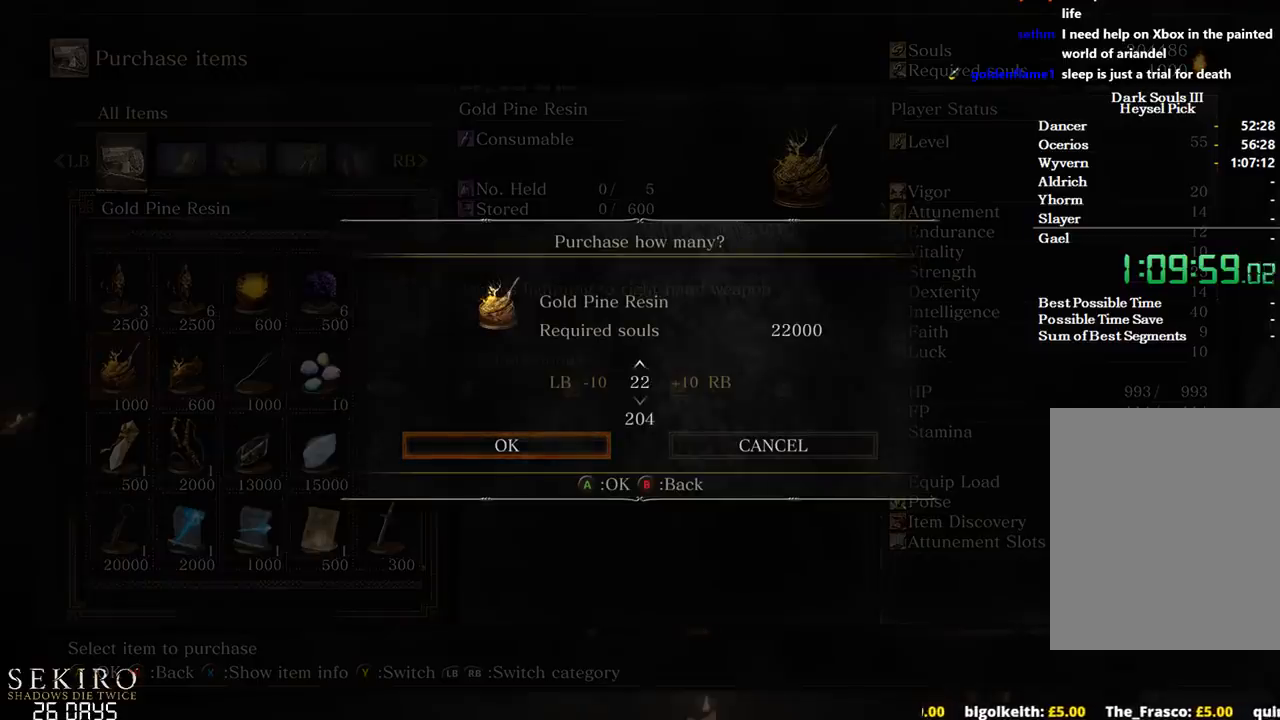
{"buttons": [], "left_stick": "center", "right_stick": "center", "events": [[50, "DPAD_UP", "down"], [183, "DPAD_UP", "up"], [250, "DPAD_UP", "down"], [350, "DPAD_UP", "up"]]}
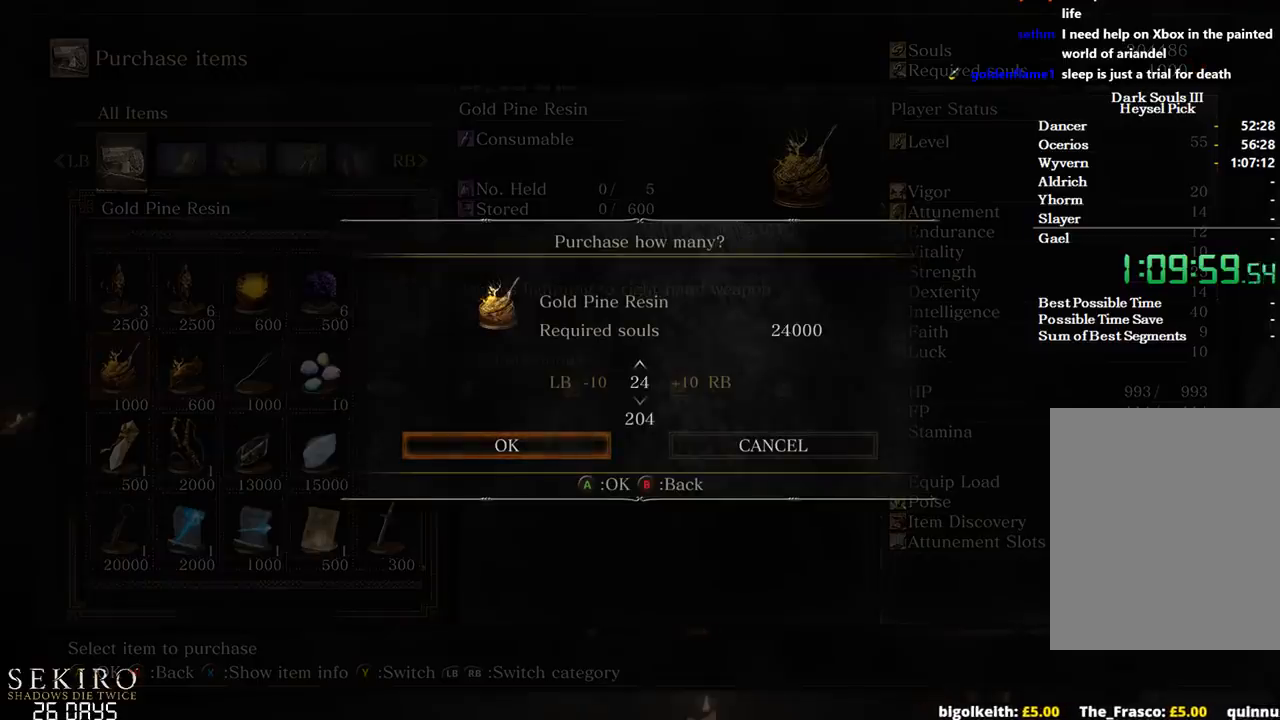
{"buttons": [], "left_stick": "center", "right_stick": "center", "events": [[133, "A", "down"], [283, "A", "up"]]}
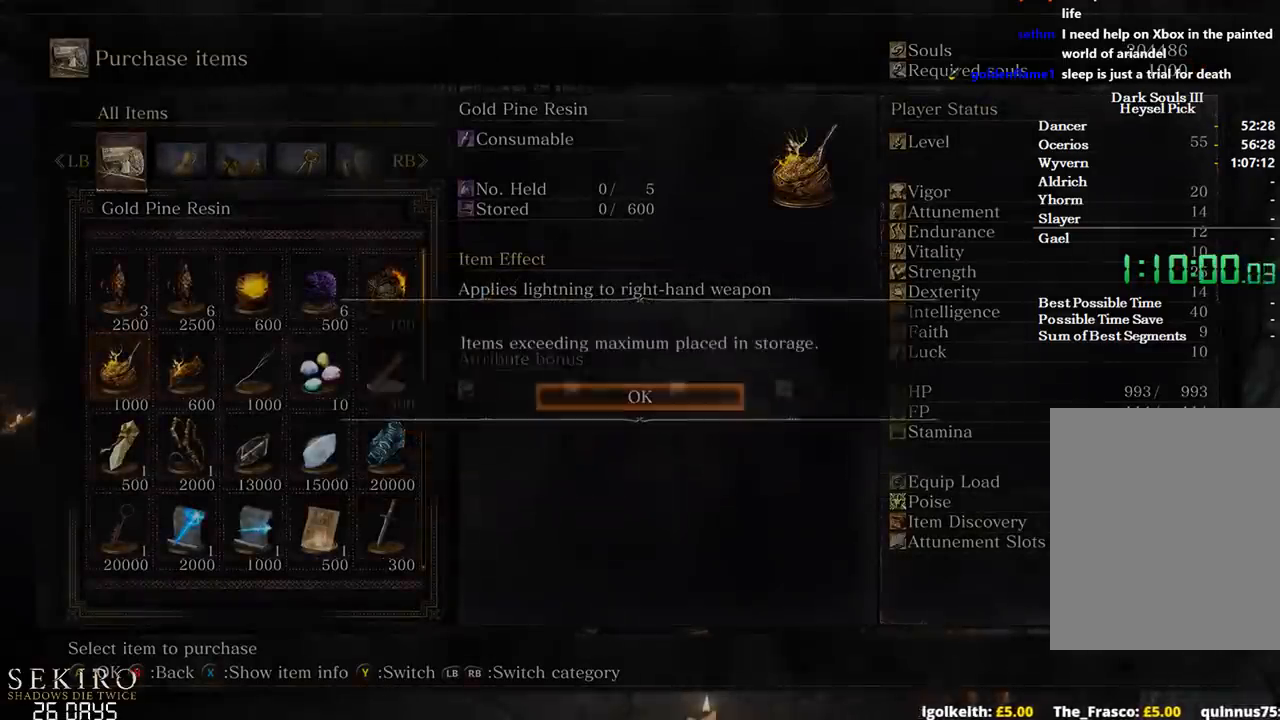
{"buttons": [], "left_stick": "center", "right_stick": "center", "events": [[317, "A", "down"], [467, "A", "up"]]}
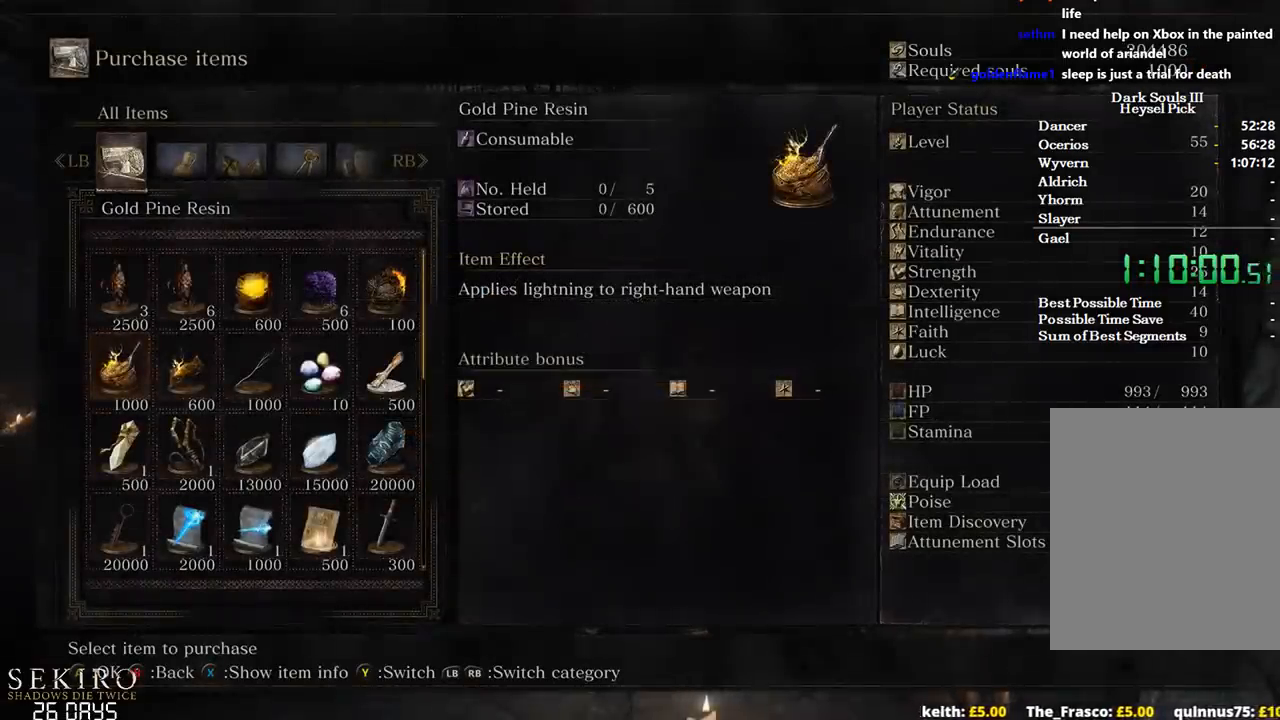
{"buttons": [], "left_stick": "center", "right_stick": "center", "events": [[217, "DPAD_RIGHT", "down"], [333, "DPAD_RIGHT", "up"]]}
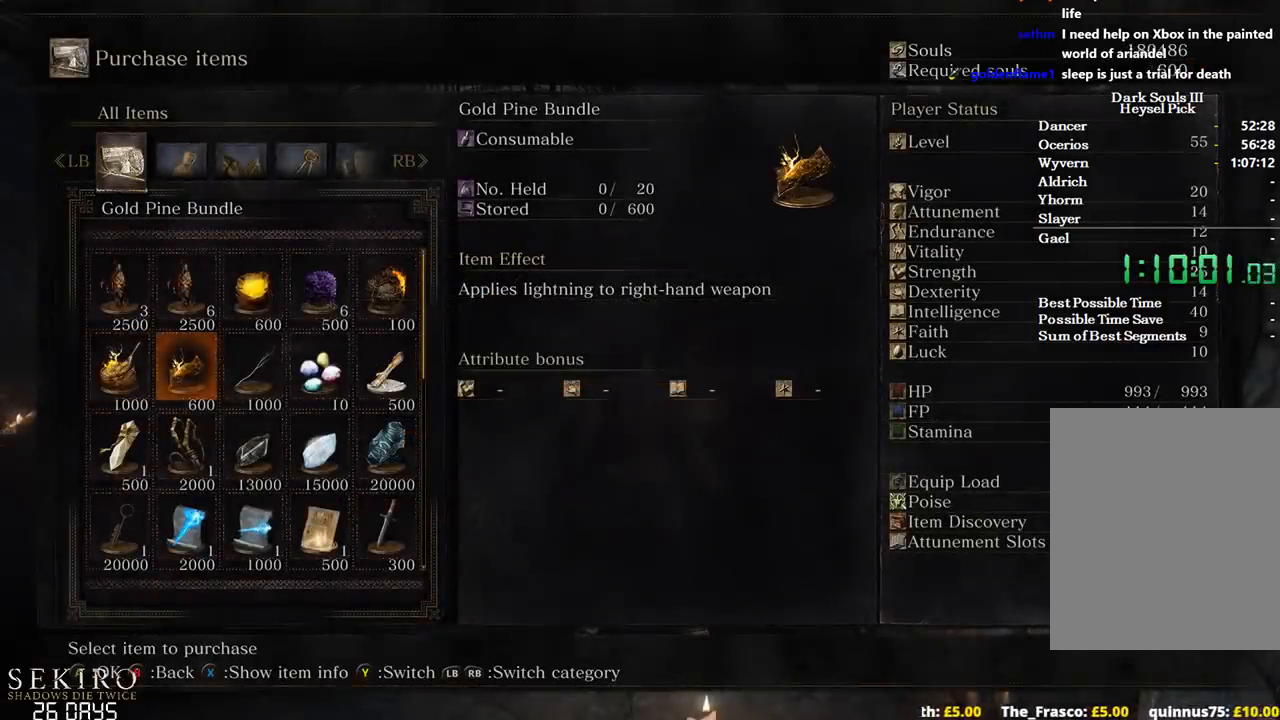
{"buttons": [], "left_stick": "center", "right_stick": "center", "events": []}
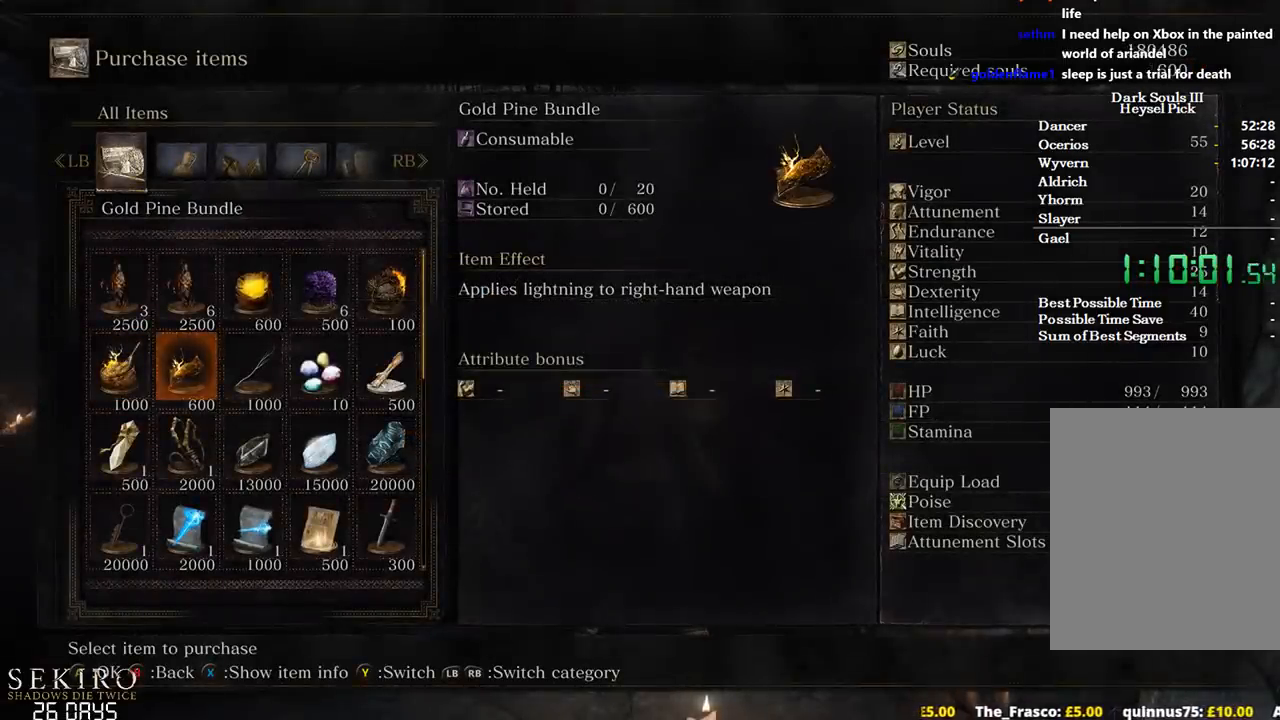
{"buttons": [], "left_stick": "center", "right_stick": "center", "events": []}
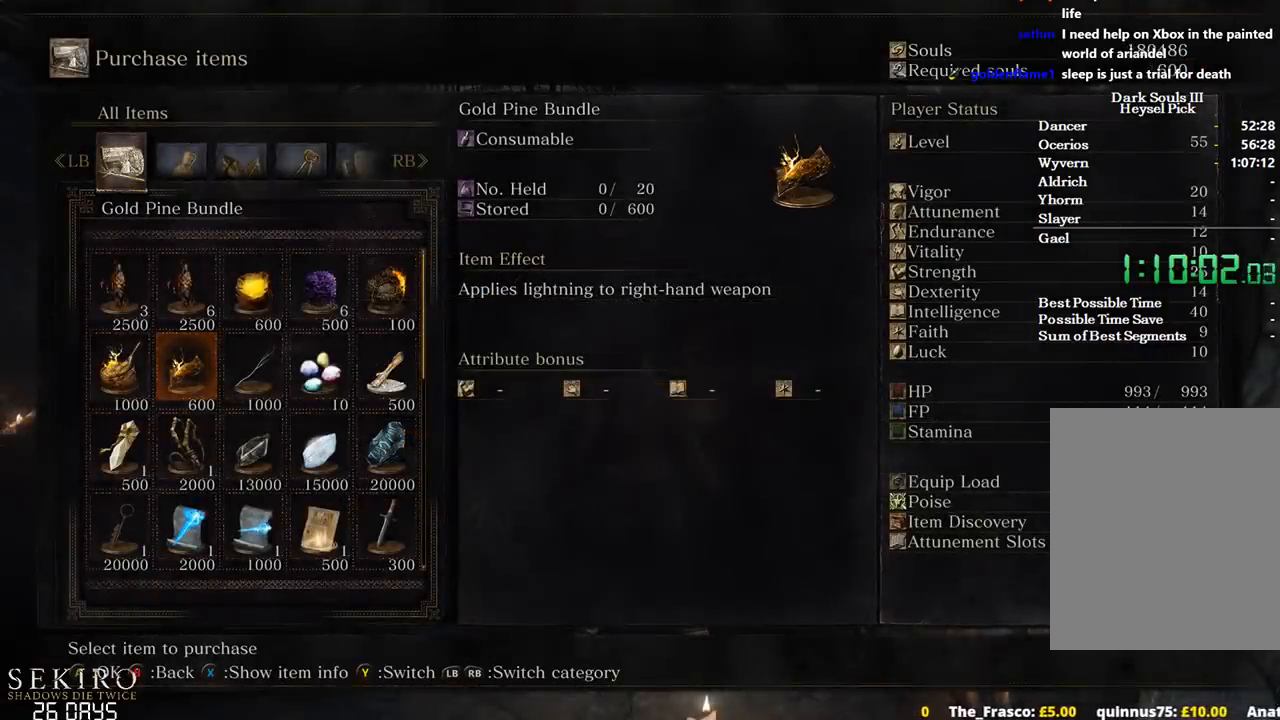
{"buttons": [], "left_stick": "center", "right_stick": "center", "events": [[367, "DPAD_RIGHT", "down"], [483, "DPAD_RIGHT", "up"]]}